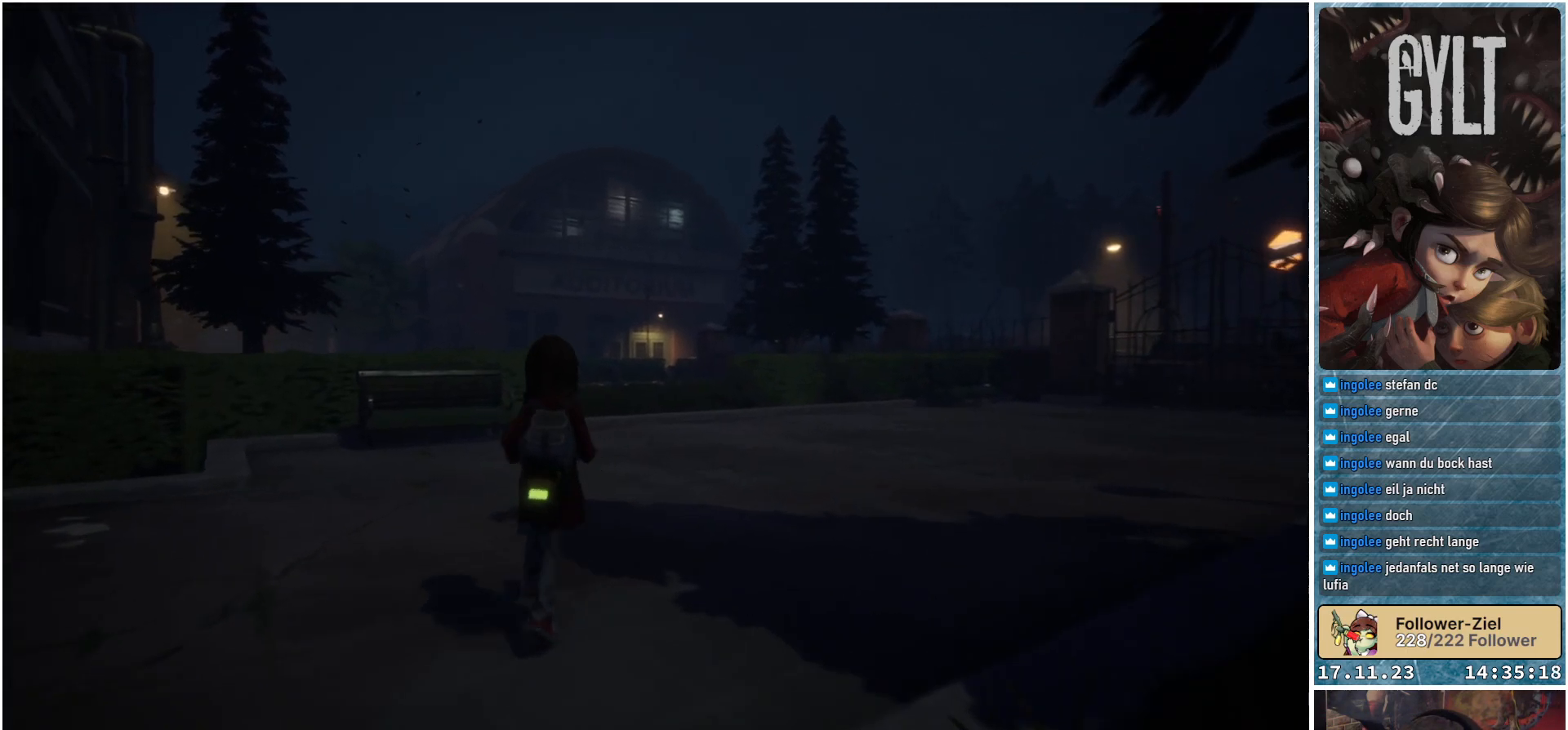
Gameplay with a controller (Xbox layout); each line is a JSON object with the inputs held at the frame after it. "events" lists button and stick changes between this image and that frame as [ms after this image, input, new state], when the widget could be followed in between.
{"buttons": [], "left_stick": "up", "right_stick": "center", "events": []}
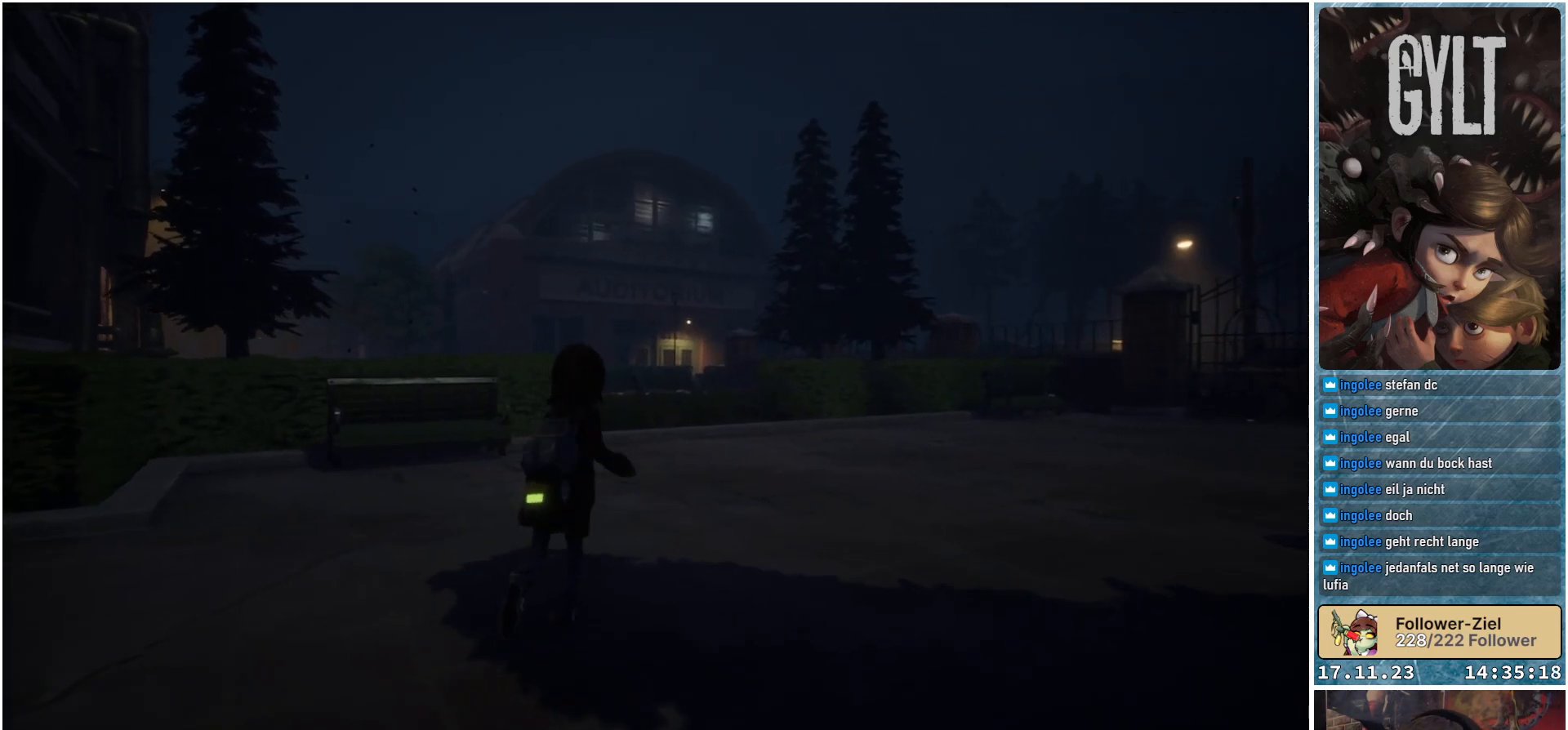
{"buttons": [], "left_stick": "up", "right_stick": "center", "events": []}
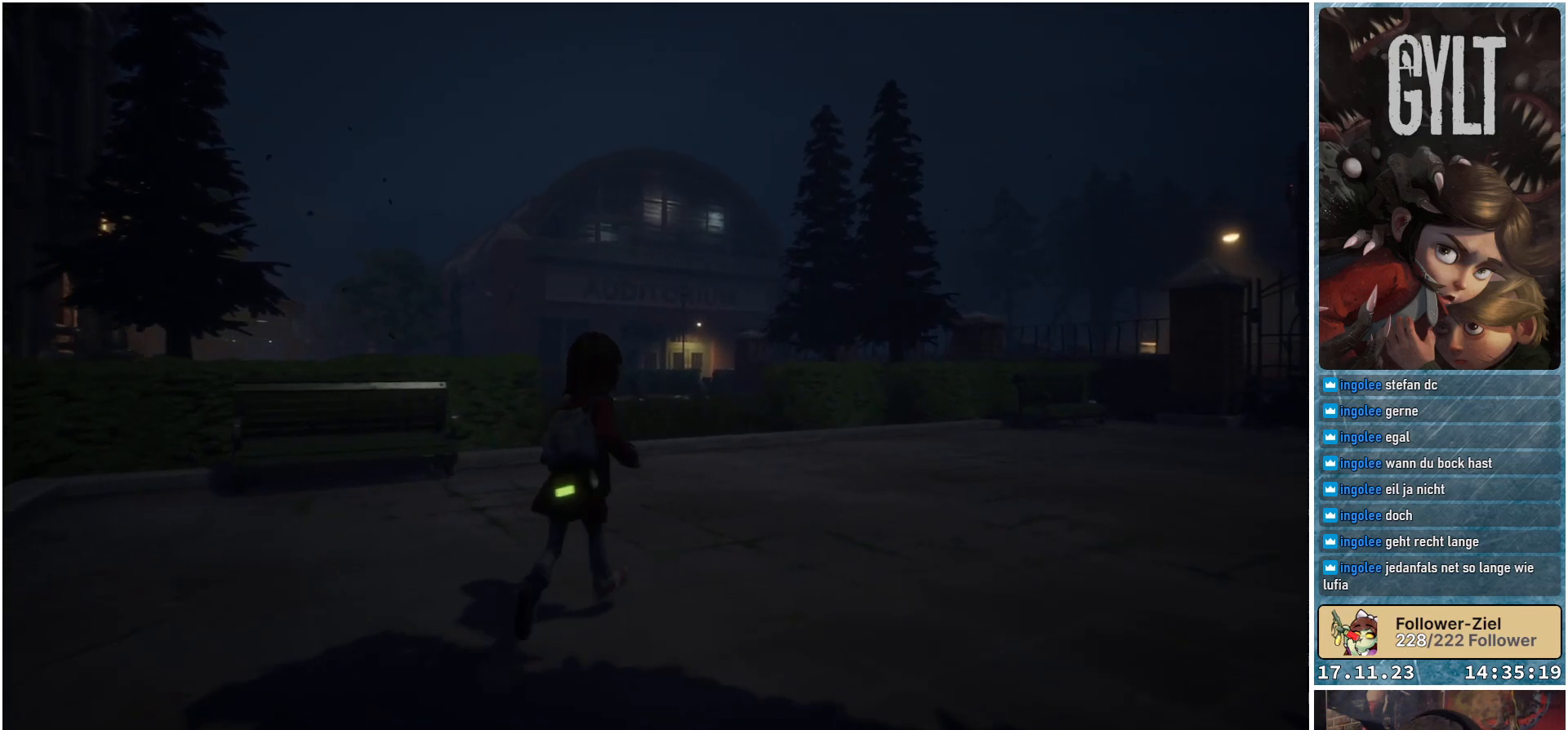
{"buttons": [], "left_stick": "up", "right_stick": "center", "events": []}
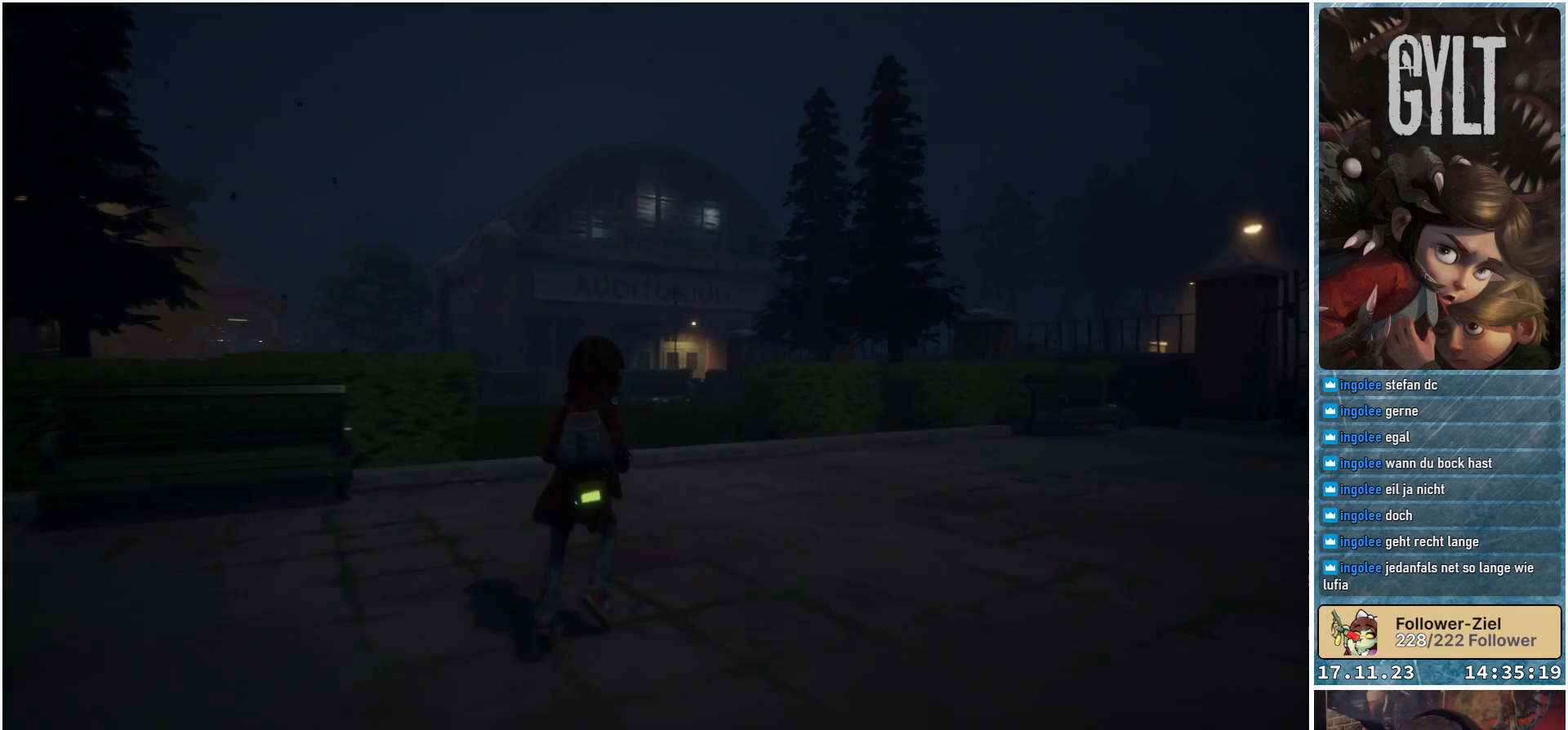
{"buttons": [], "left_stick": "up", "right_stick": "center", "events": []}
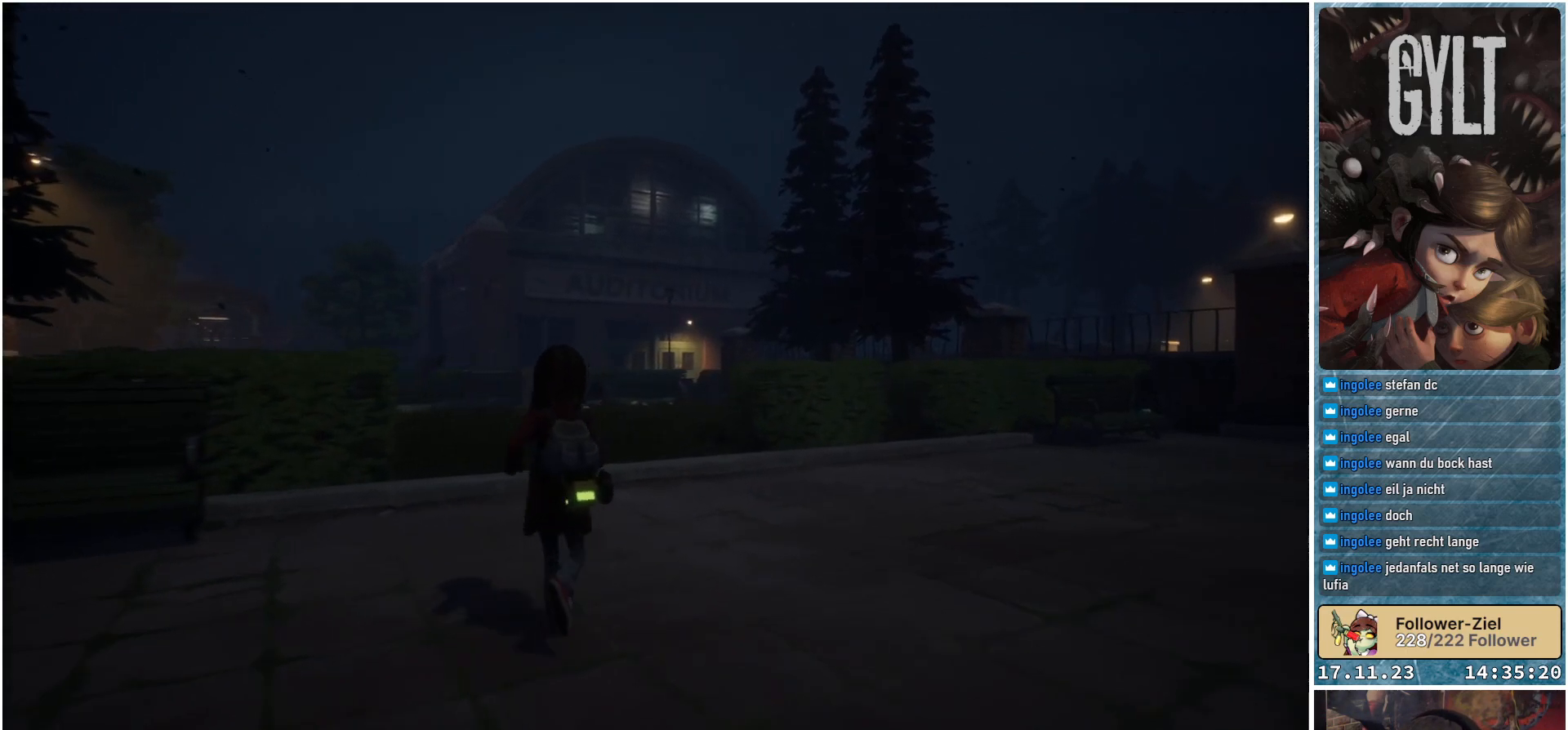
{"buttons": [], "left_stick": "up", "right_stick": "center", "events": [[200, "right_stick", "down-left"], [483, "right_stick", "center"]]}
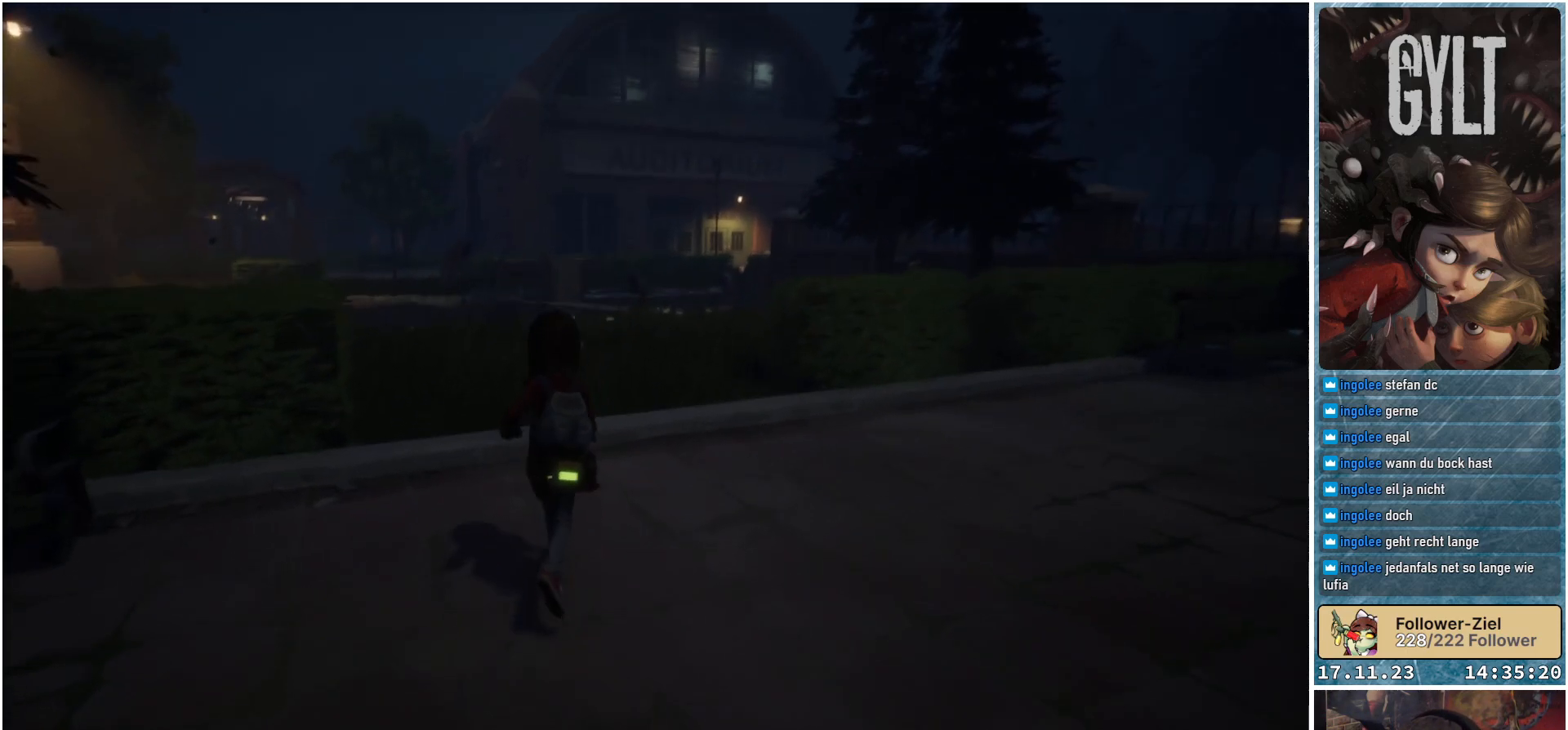
{"buttons": [], "left_stick": "up", "right_stick": "down-left", "events": [[483, "right_stick", "down-left"]]}
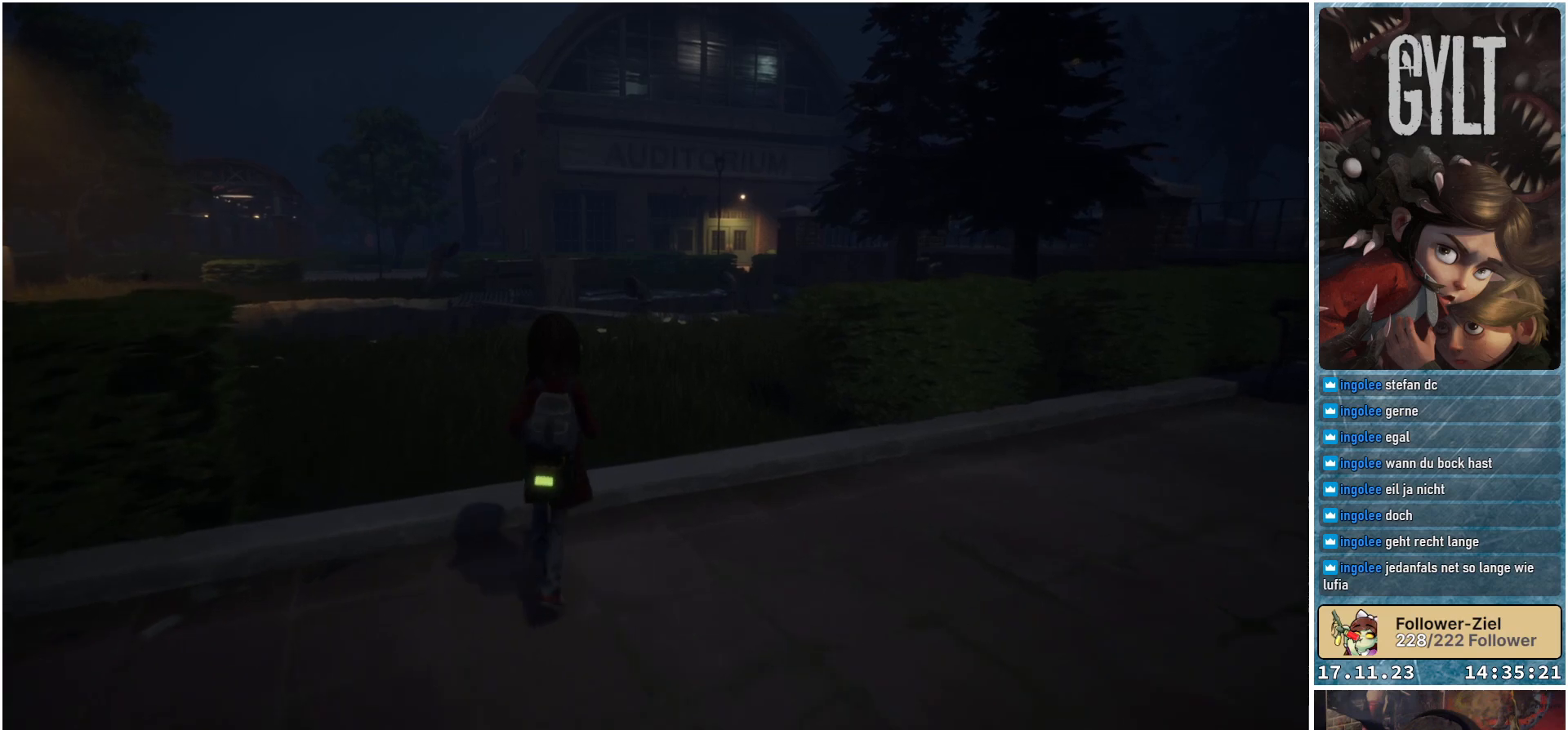
{"buttons": [], "left_stick": "center", "right_stick": "center", "events": [[167, "left_stick", "up-right"], [400, "right_stick", "center"], [433, "left_stick", "center"]]}
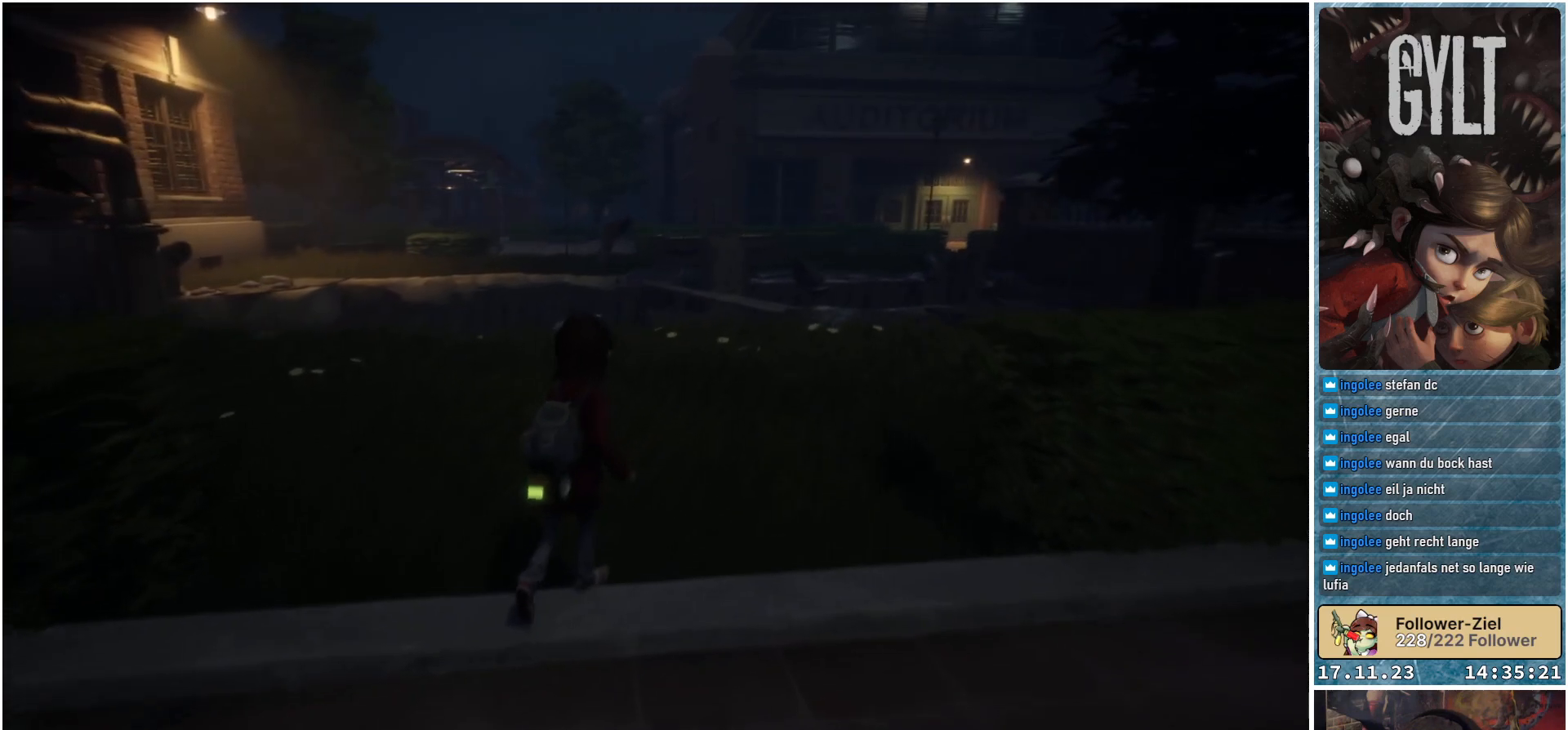
{"buttons": [], "left_stick": "center", "right_stick": "center", "events": []}
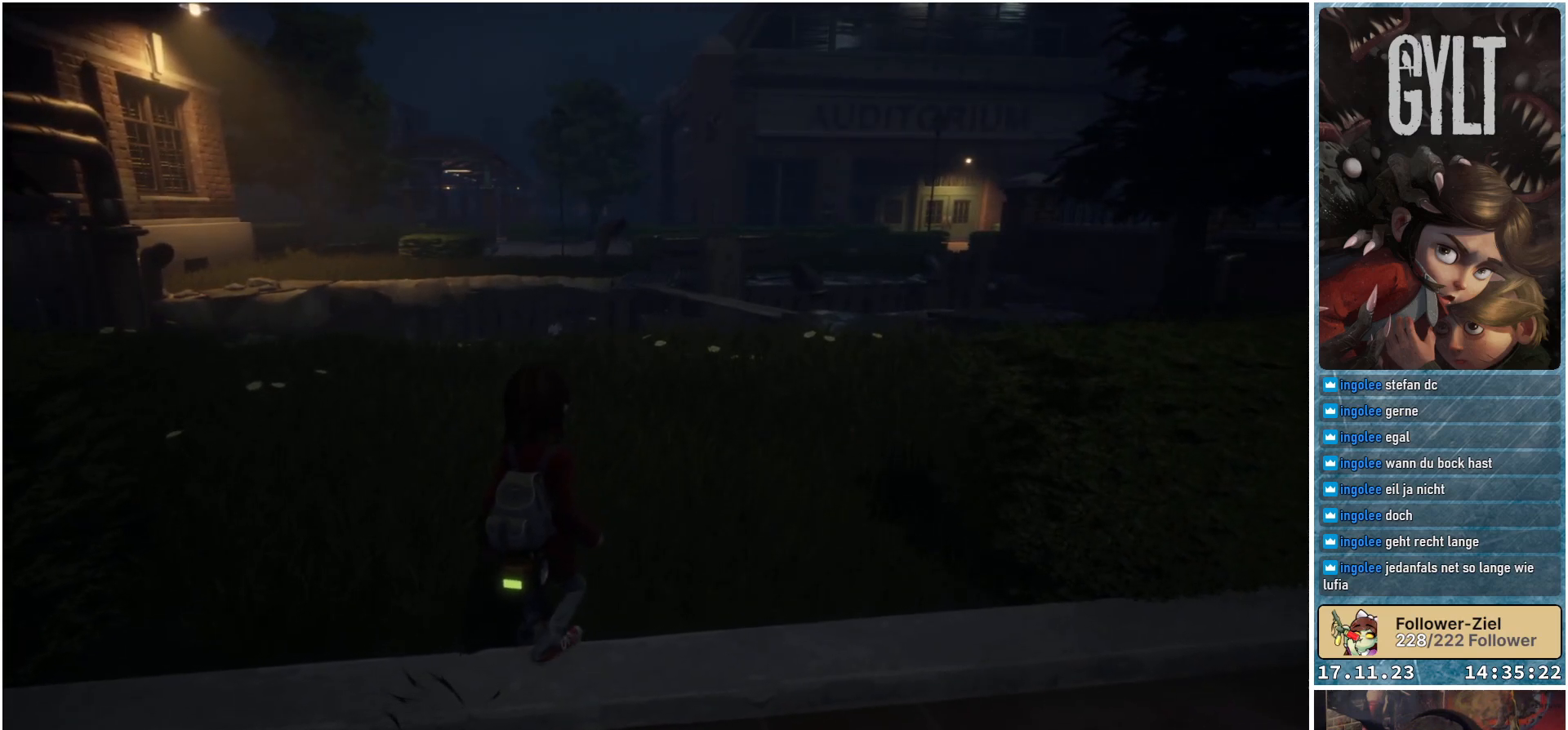
{"buttons": [], "left_stick": "right", "right_stick": "right", "events": [[83, "right_stick", "right"], [217, "left_stick", "right"]]}
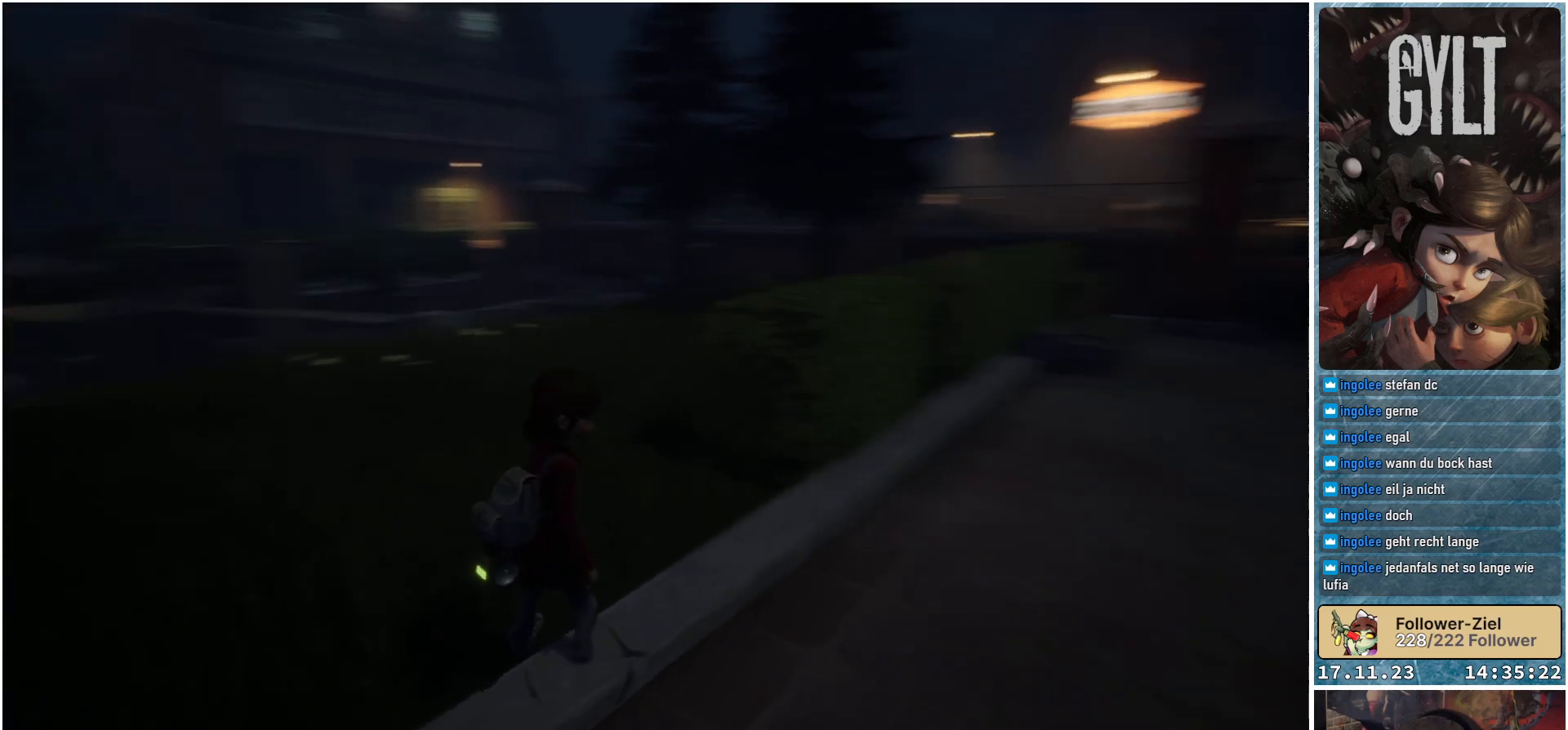
{"buttons": [], "left_stick": "up-right", "right_stick": "center", "events": [[33, "left_stick", "up-right"], [33, "right_stick", "down-right"], [200, "right_stick", "center"]]}
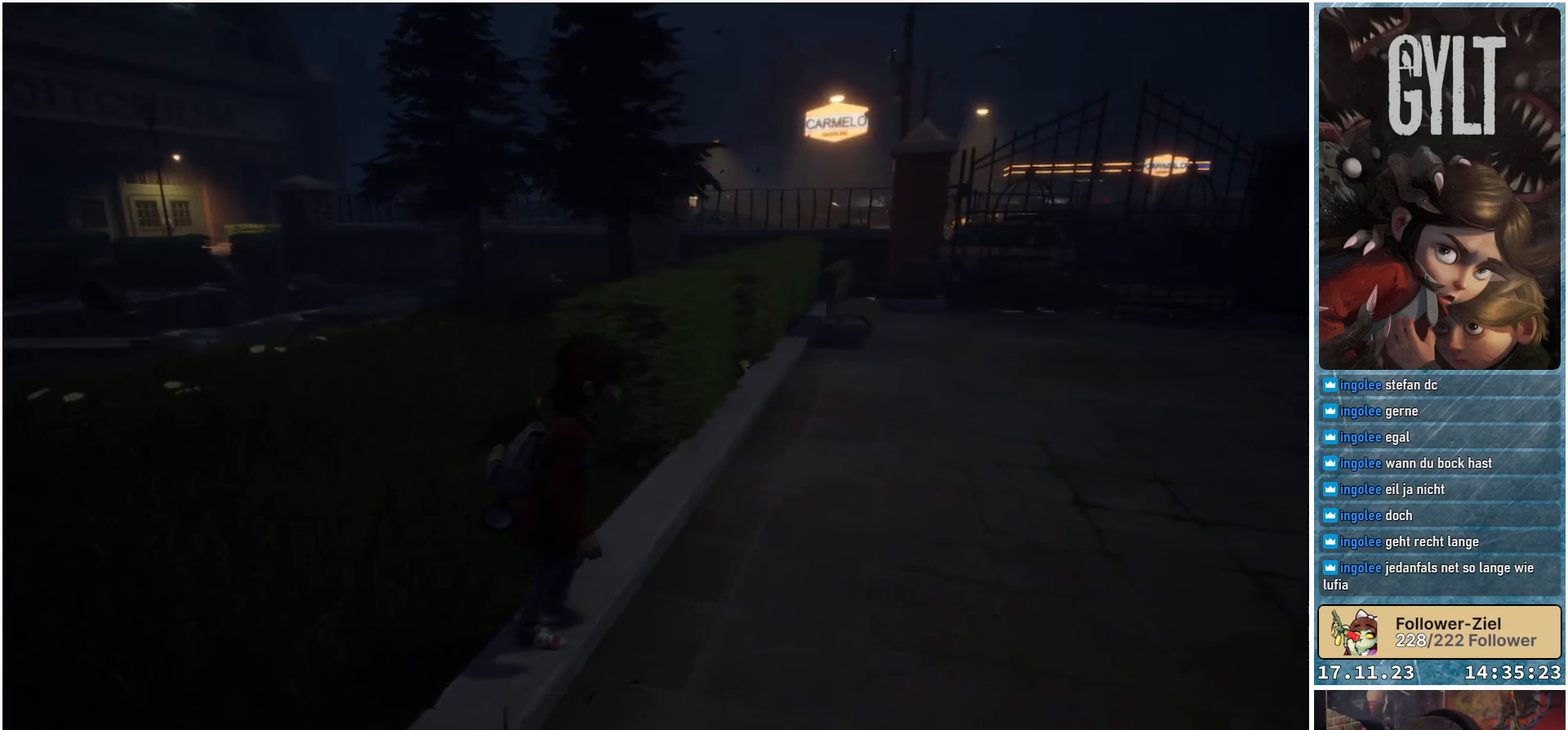
{"buttons": [], "left_stick": "up-right", "right_stick": "center", "events": [[50, "right_stick", "right"], [350, "right_stick", "center"]]}
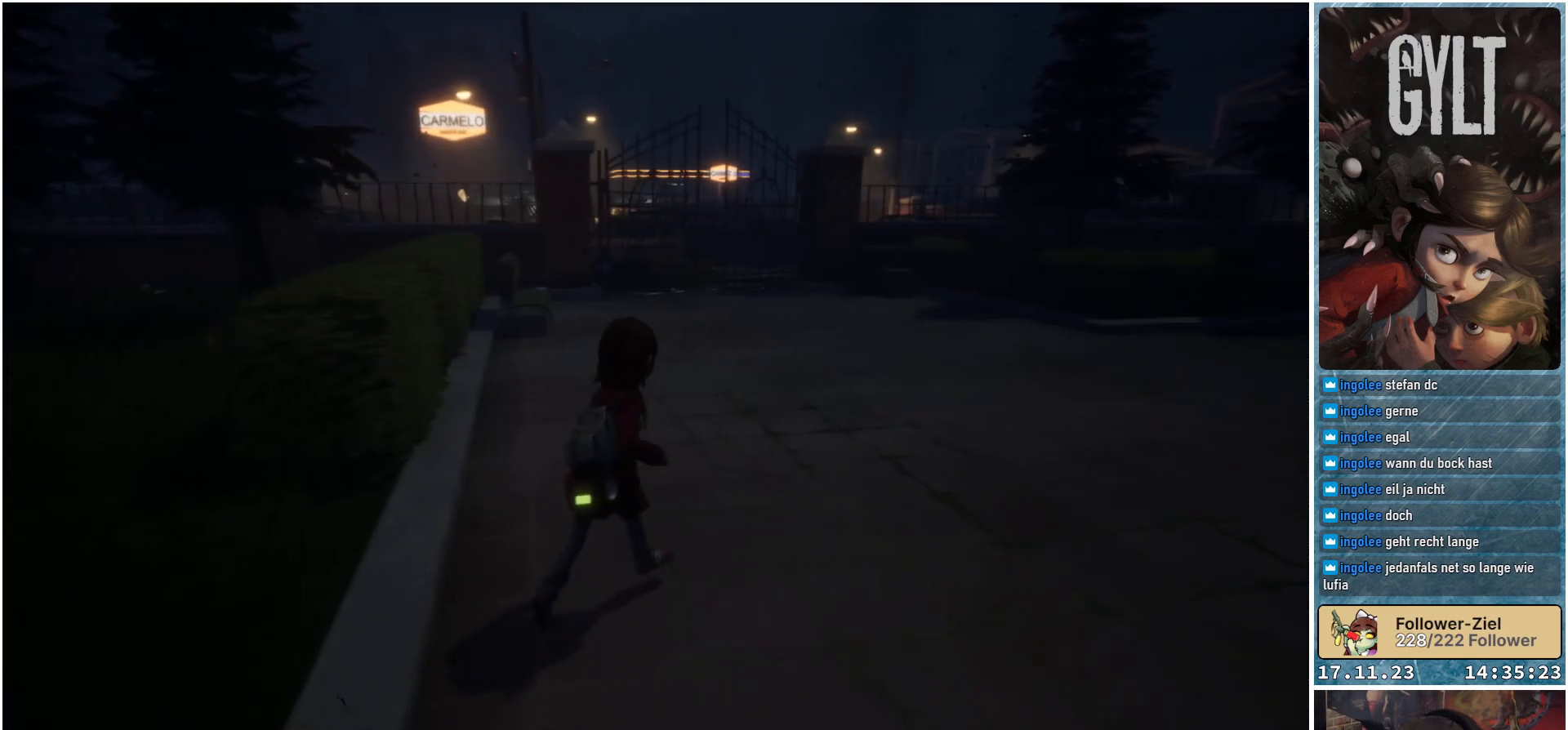
{"buttons": [], "left_stick": "up", "right_stick": "center", "events": [[167, "left_stick", "up"]]}
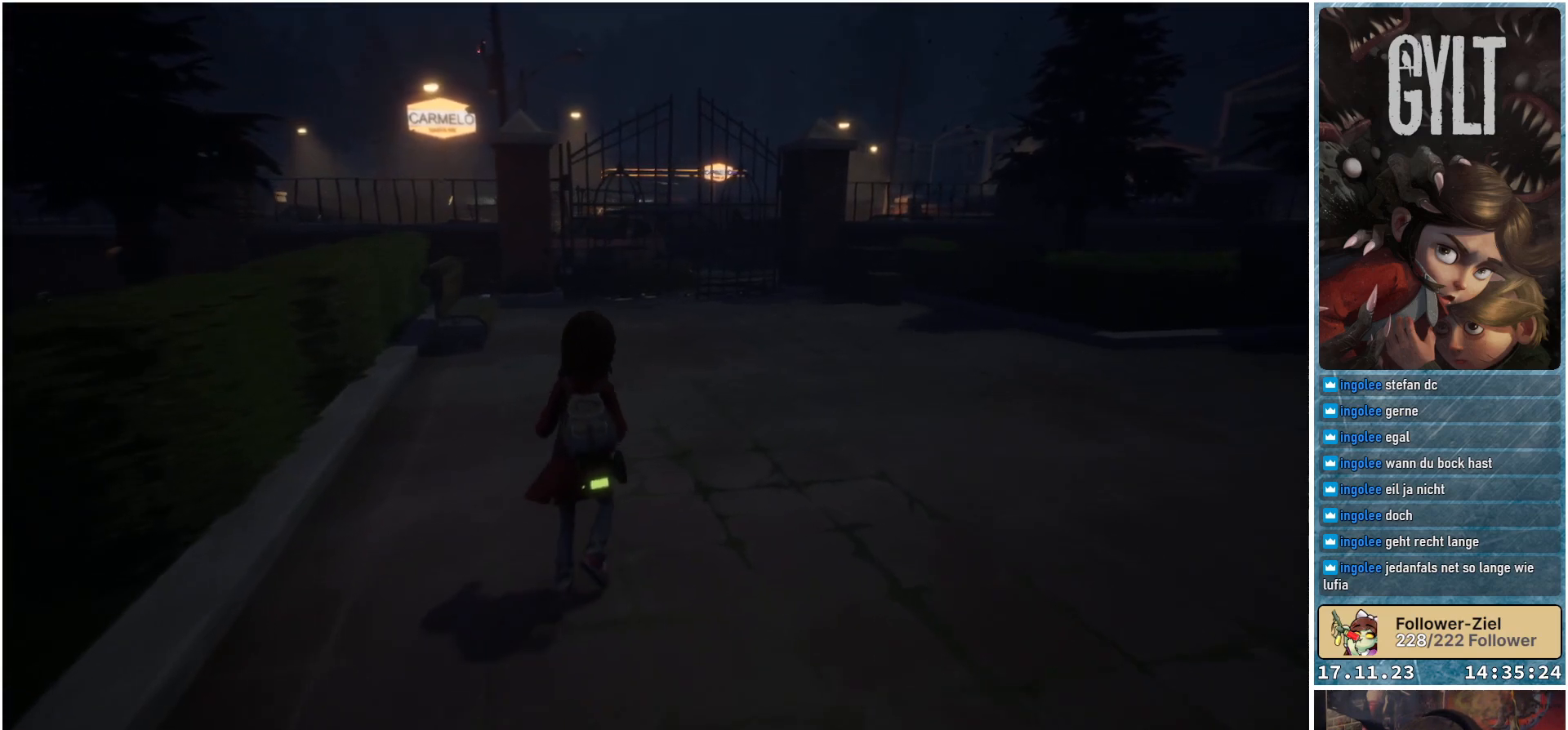
{"buttons": [], "left_stick": "up", "right_stick": "center", "events": []}
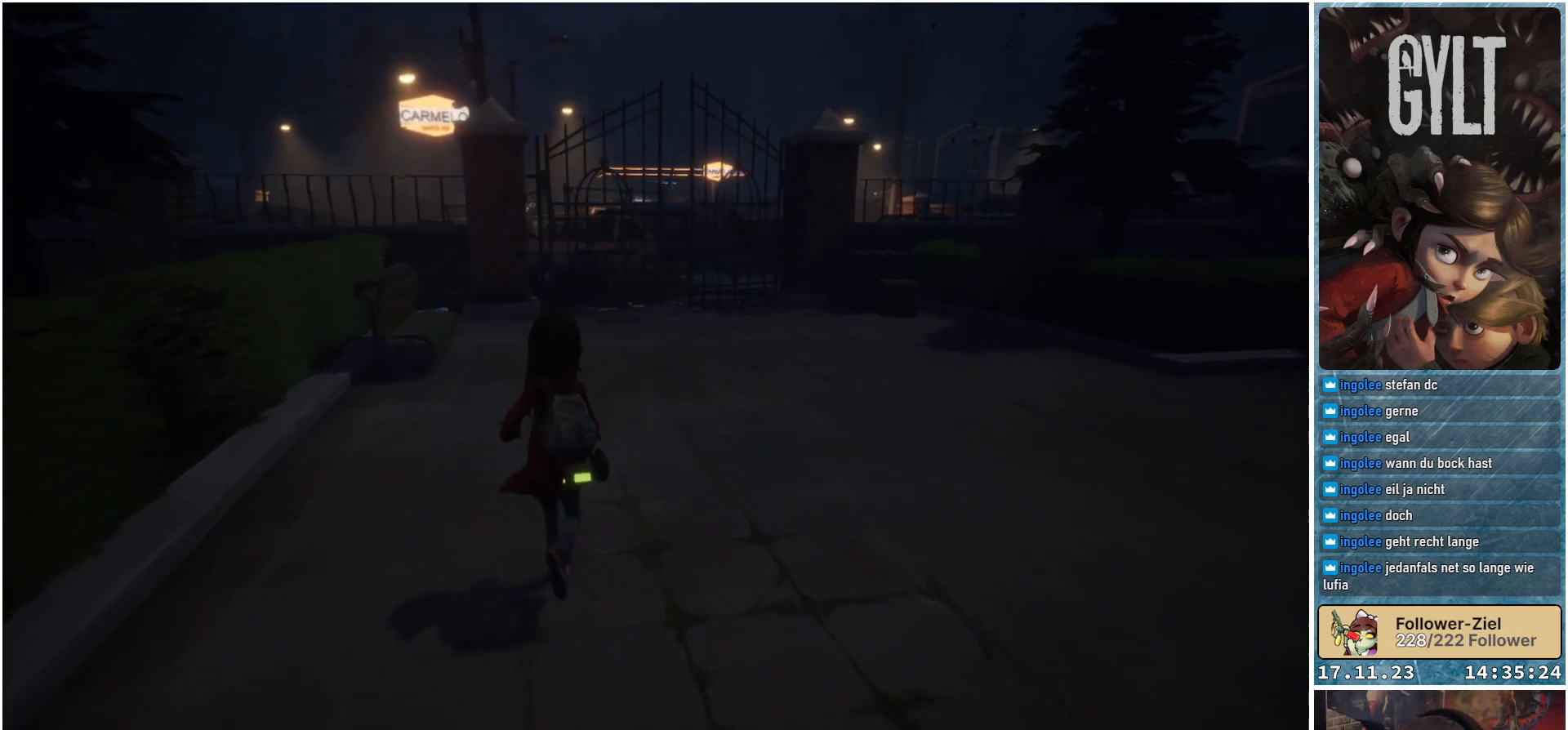
{"buttons": [], "left_stick": "up", "right_stick": "center", "events": []}
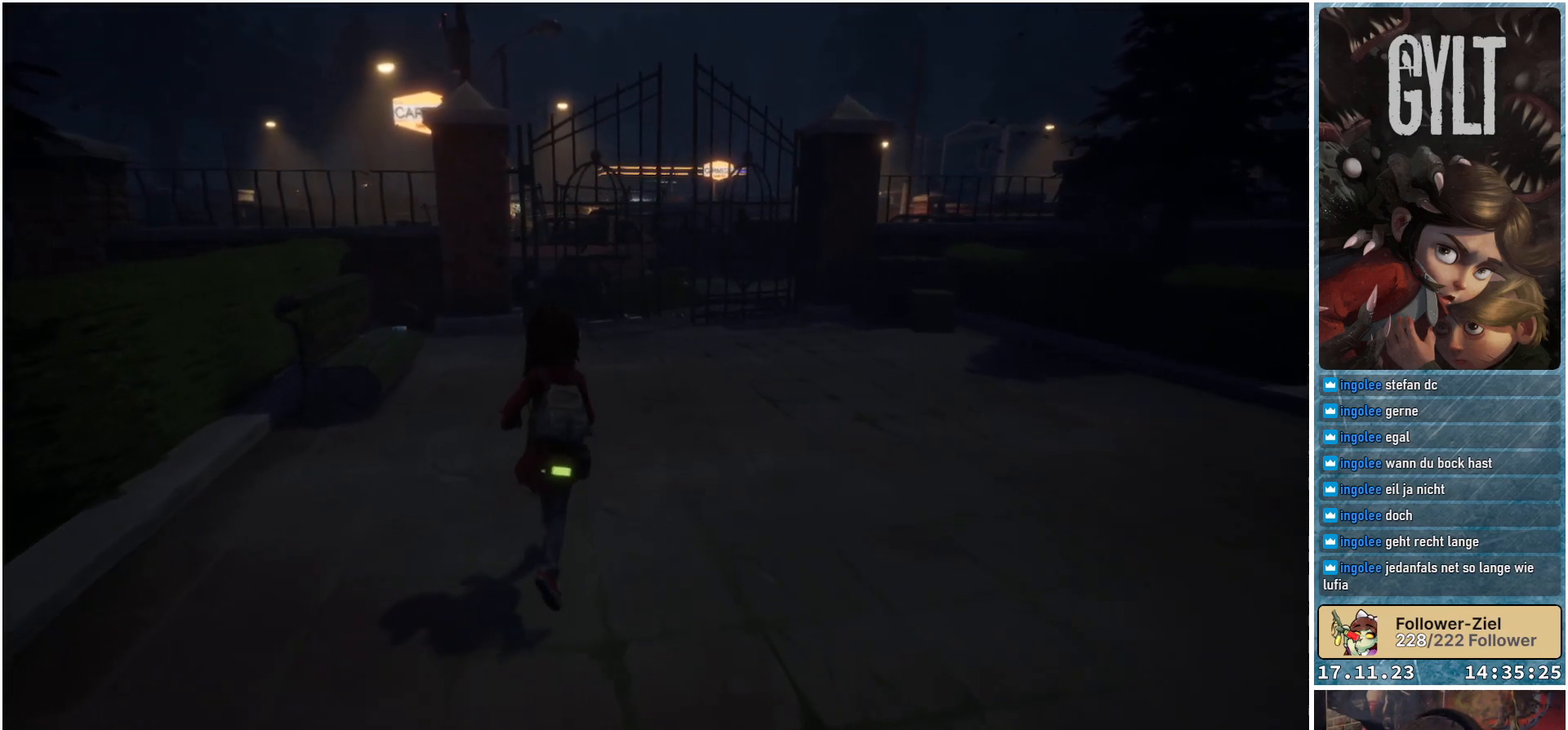
{"buttons": [], "left_stick": "up-left", "right_stick": "center", "events": [[417, "left_stick", "up-left"]]}
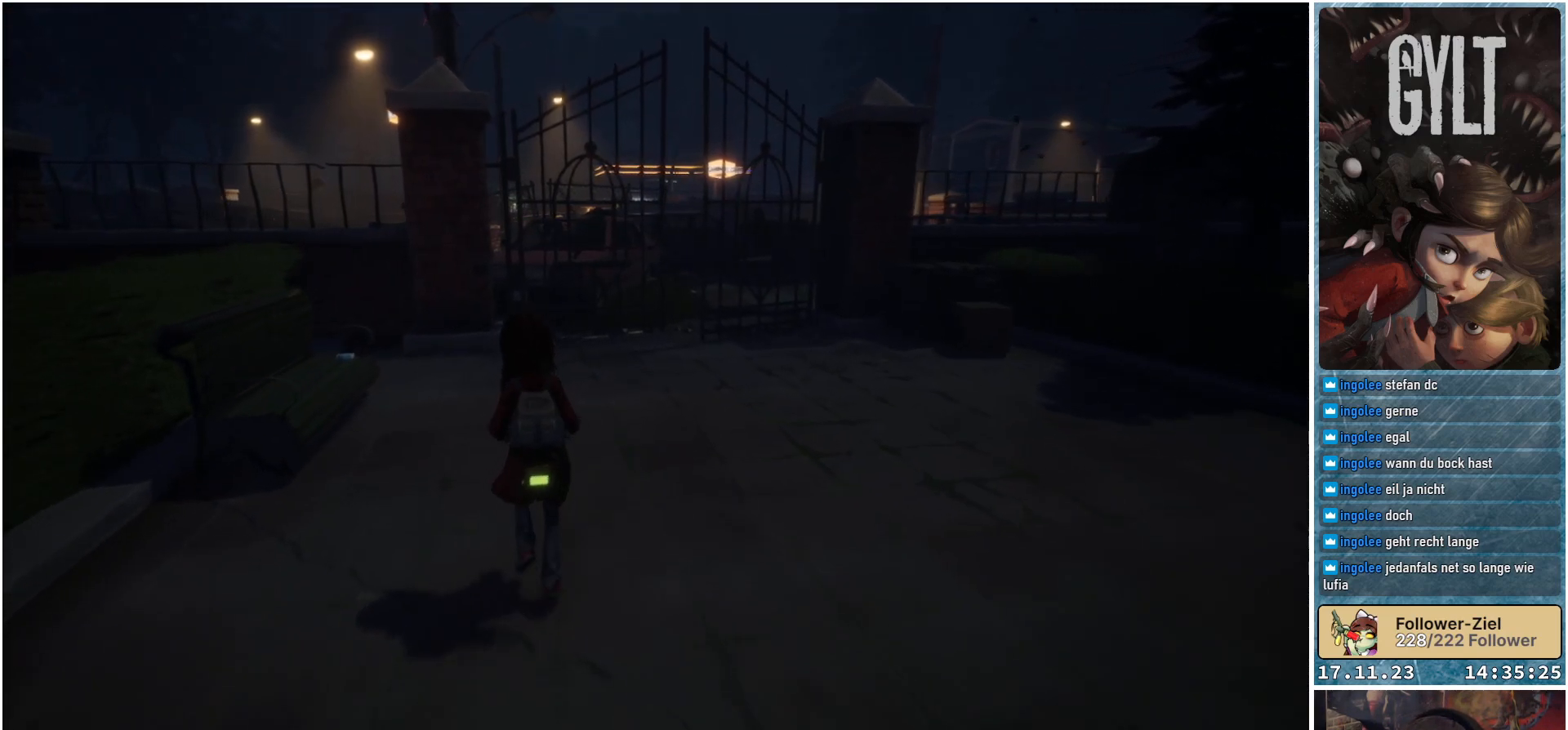
{"buttons": [], "left_stick": "up-left", "right_stick": "center", "events": []}
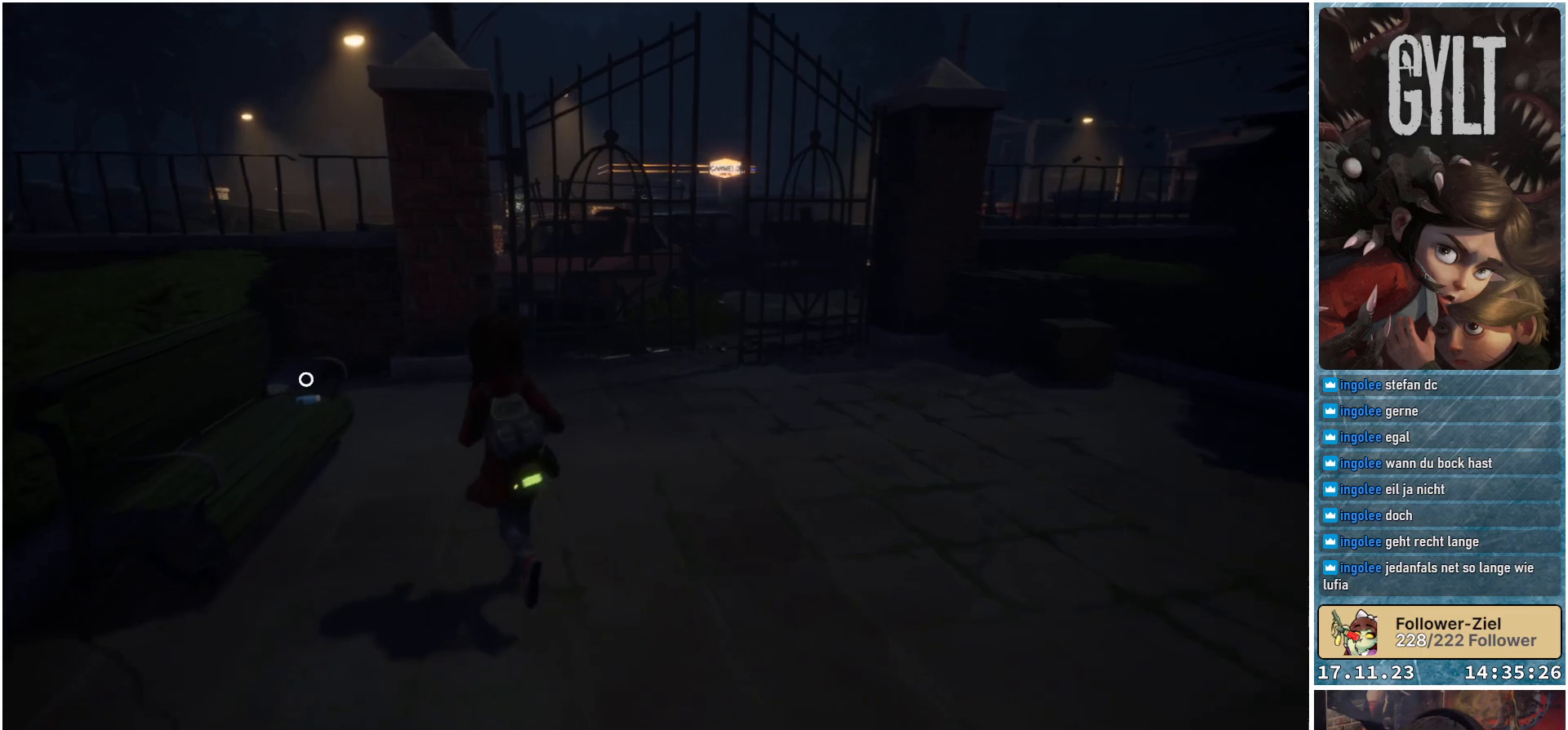
{"buttons": [], "left_stick": "up-left", "right_stick": "center", "events": [[17, "right_stick", "down-left"], [300, "right_stick", "center"]]}
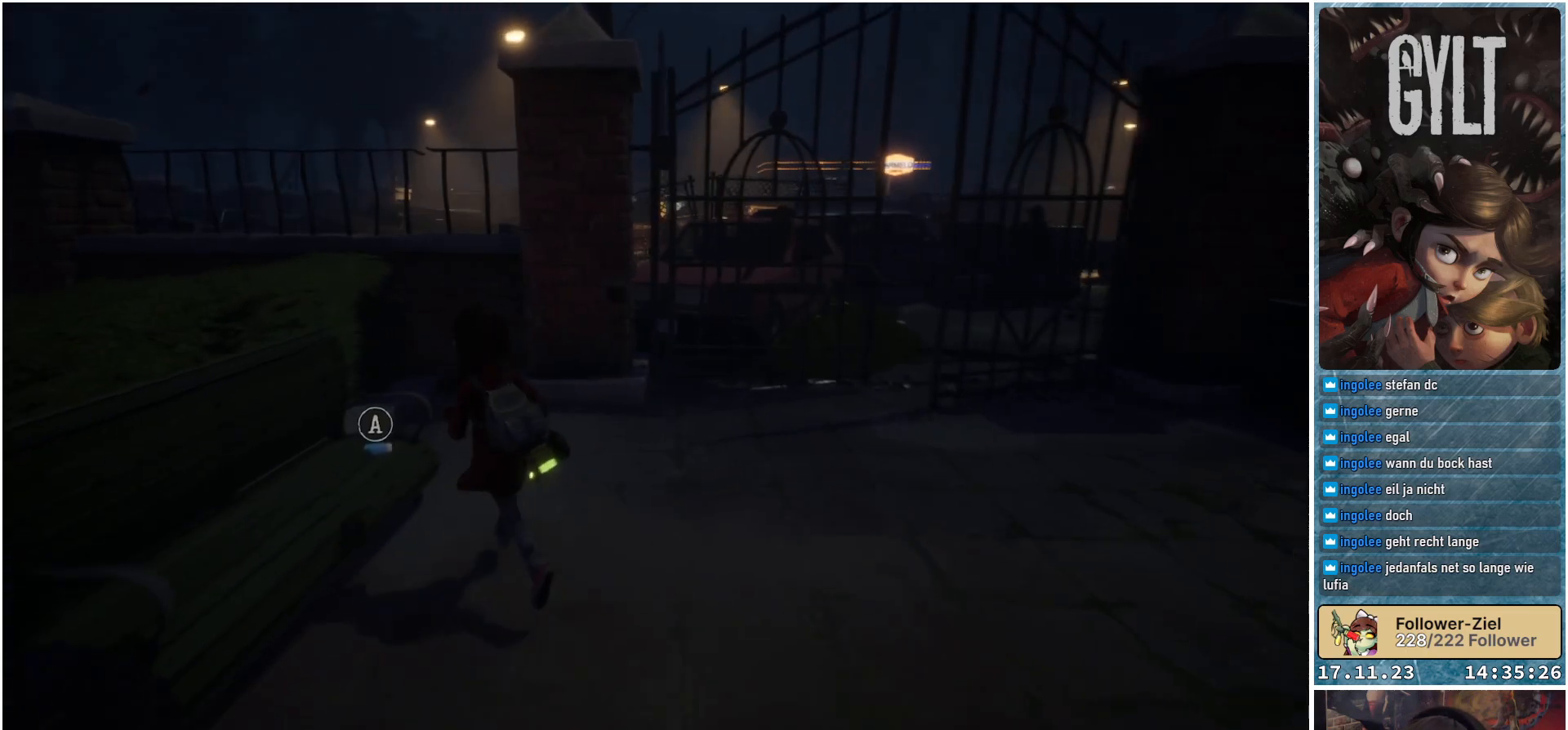
{"buttons": [], "left_stick": "center", "right_stick": "center", "events": [[150, "left_stick", "center"], [383, "A", "down"], [483, "A", "up"]]}
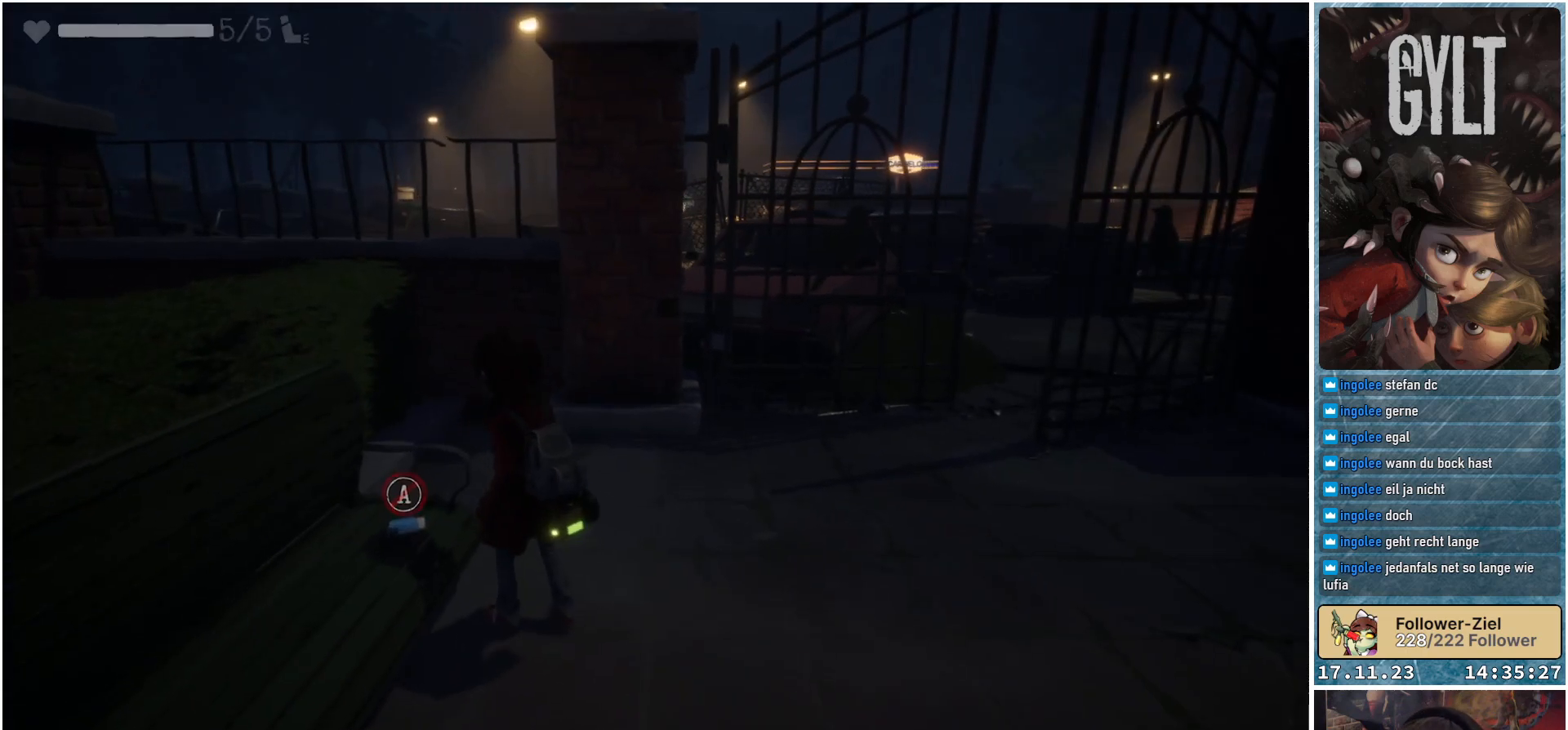
{"buttons": [], "left_stick": "center", "right_stick": "center", "events": []}
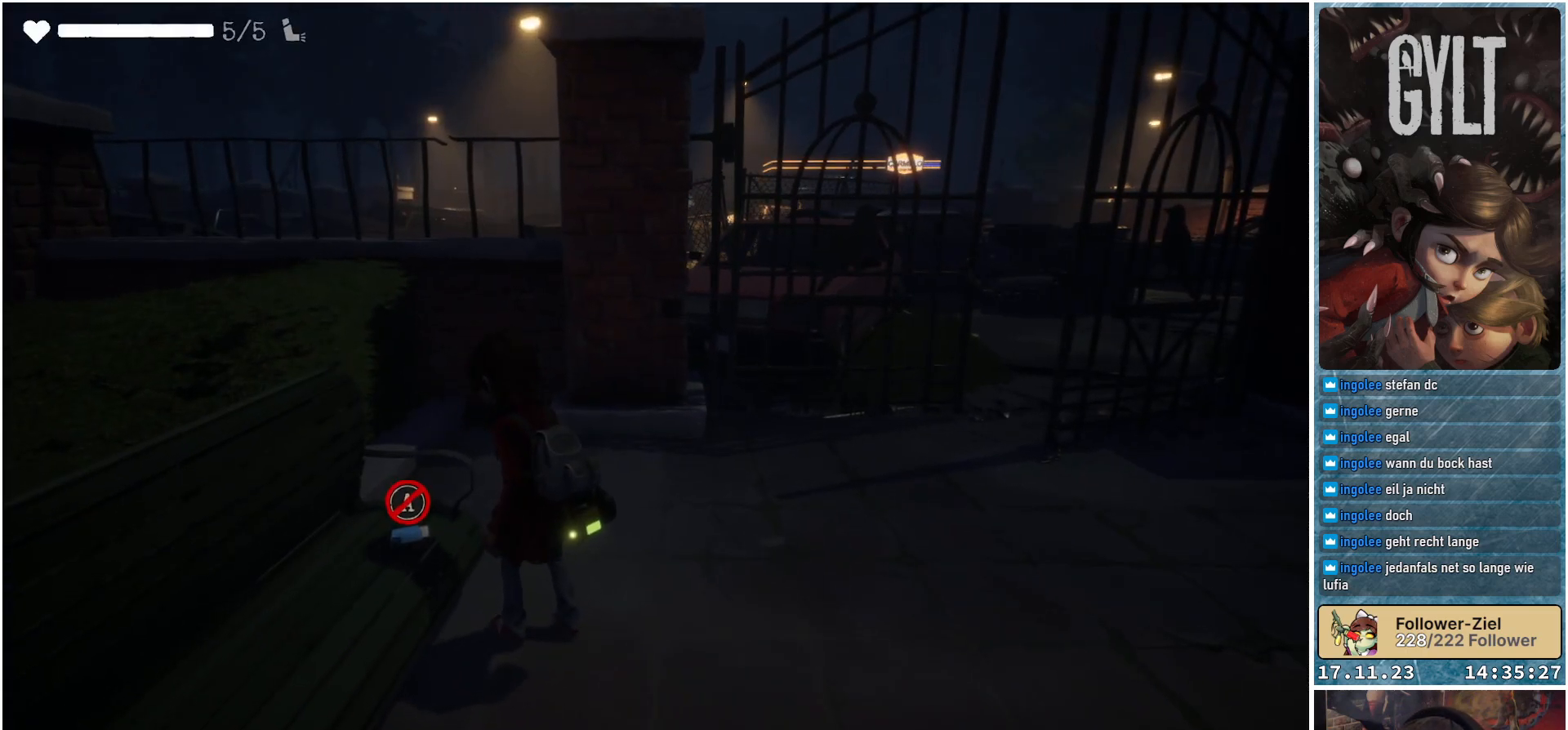
{"buttons": [], "left_stick": "up-right", "right_stick": "down-right", "events": [[133, "left_stick", "right"], [183, "left_stick", "up-right"], [283, "right_stick", "down-right"]]}
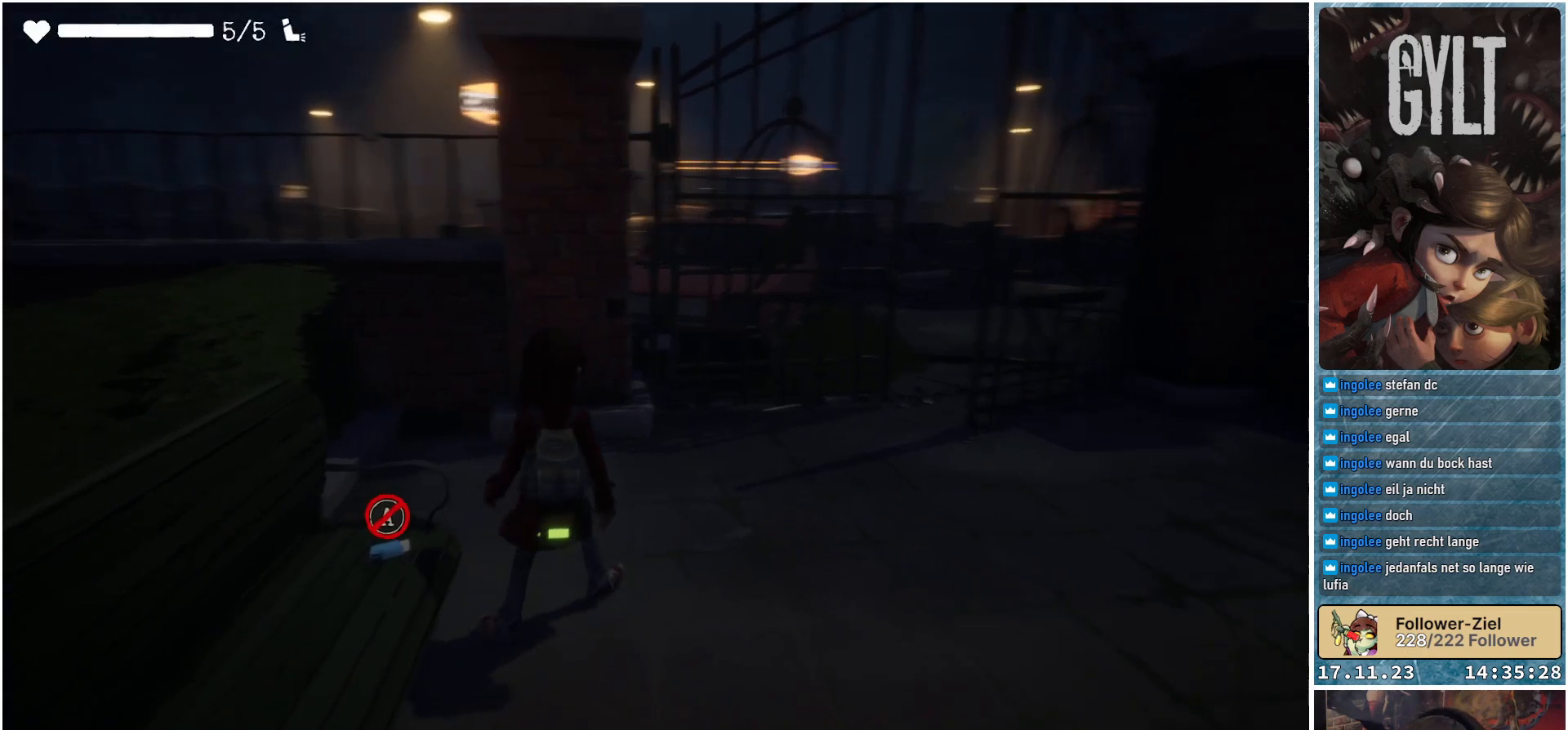
{"buttons": [], "left_stick": "center", "right_stick": "center", "events": [[167, "left_stick", "center"], [233, "right_stick", "center"]]}
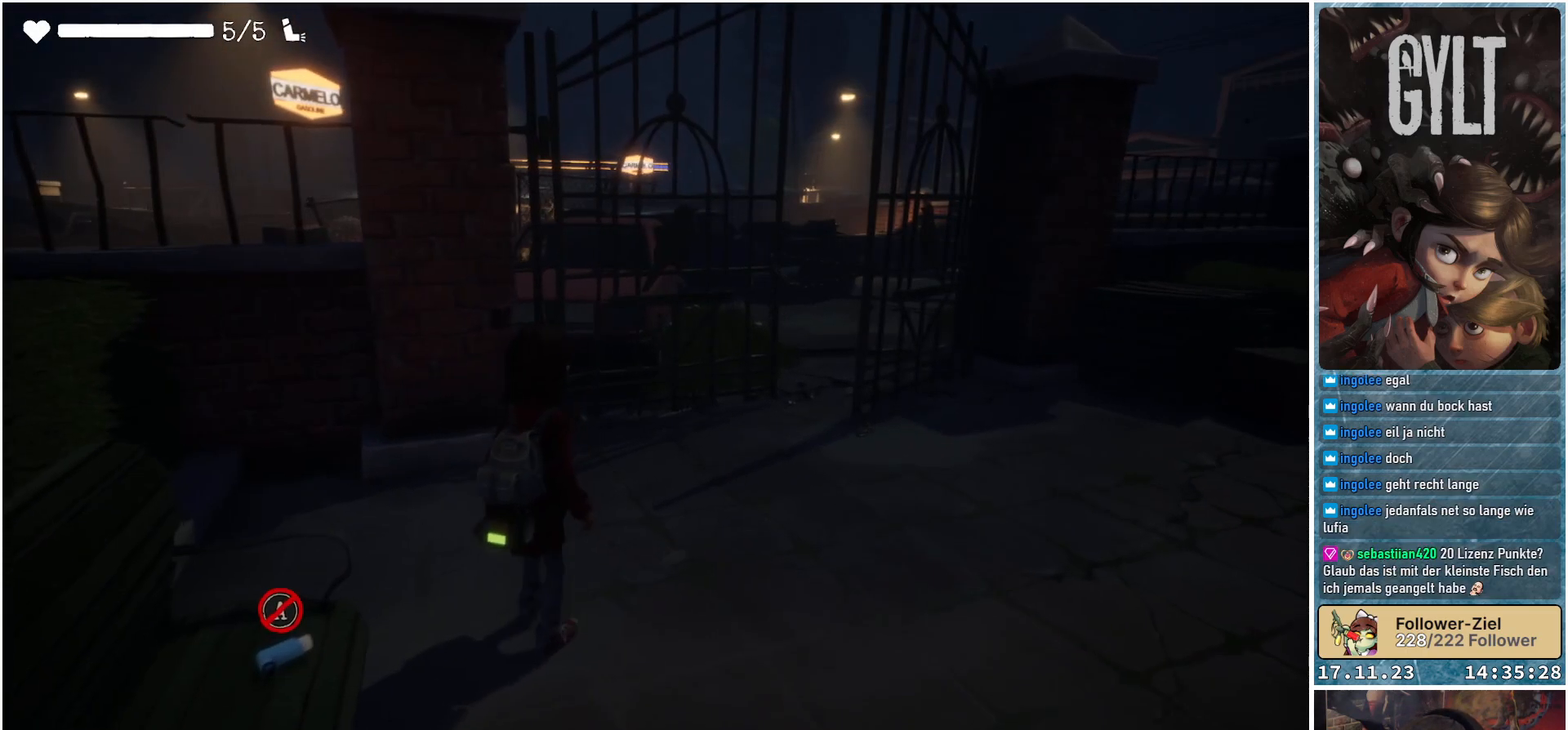
{"buttons": [], "left_stick": "center", "right_stick": "center", "events": [[167, "SELECT", "down"], [283, "SELECT", "up"]]}